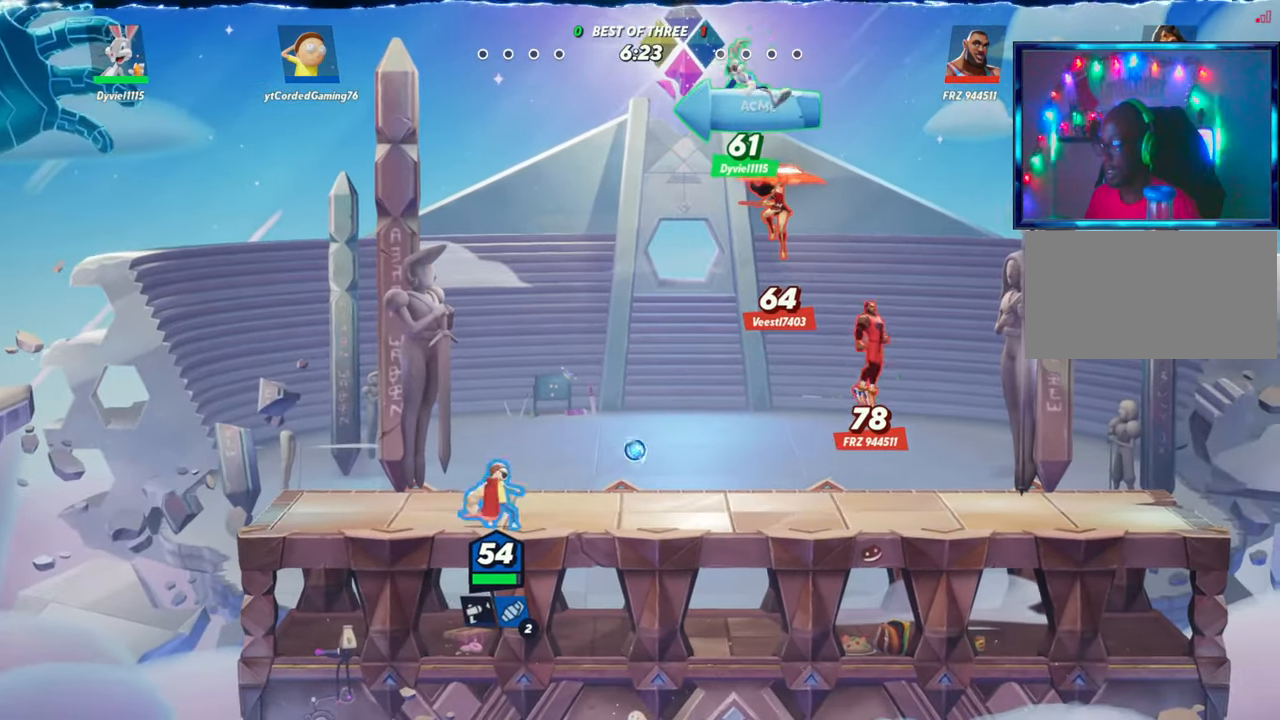
Gameplay with a controller (arcade stick); each line is a JSON object with the inputs held at the frame after it (dt_ms = milliseconds from this image to that frame). "button_events" lists button changes between this image and that frame as [ms after this image, input, new state], when the widget could be followed in between (sticks are given only as held states). Not read: L3 R3.
{"dt_ms": 500, "buttons": [], "left_stick": "down", "button_events": [[67, "R1", "up"]]}
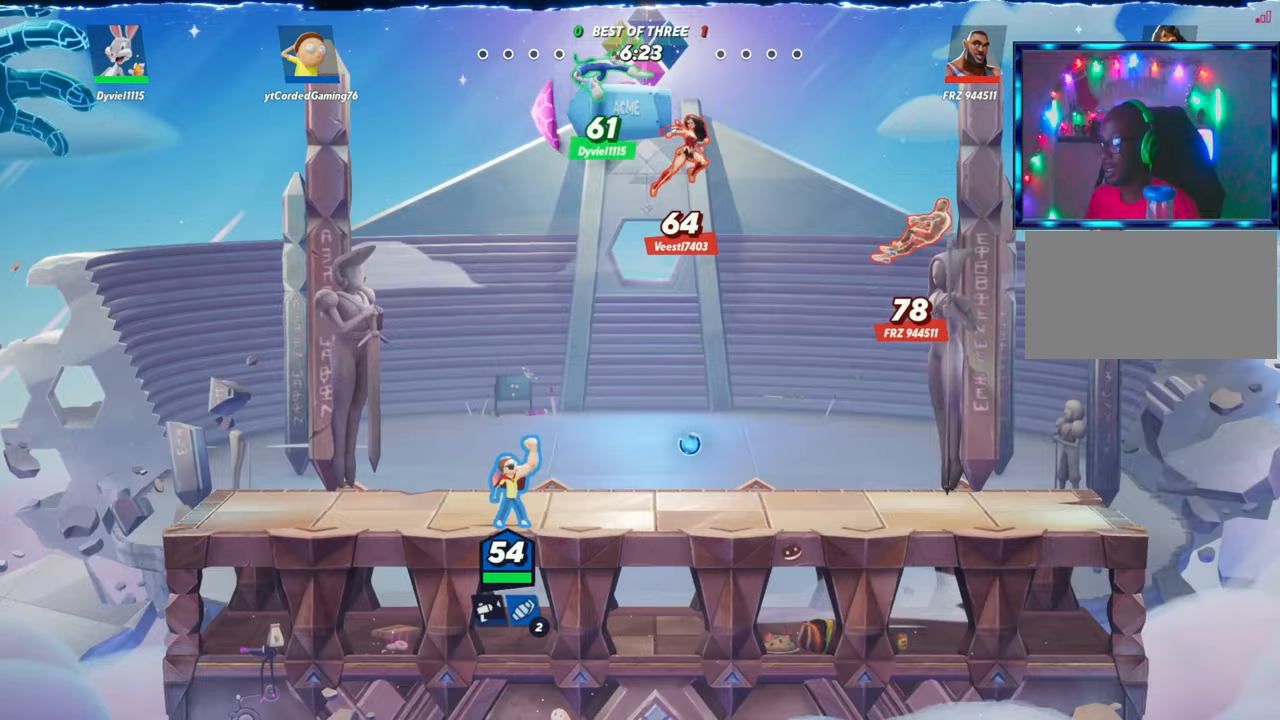
{"dt_ms": 500, "buttons": ["L2", "R2"], "left_stick": "up-left", "button_events": [[50, "L1", "down"], [200, "L1", "up"], [433, "L2", "down"], [483, "R2", "down"]]}
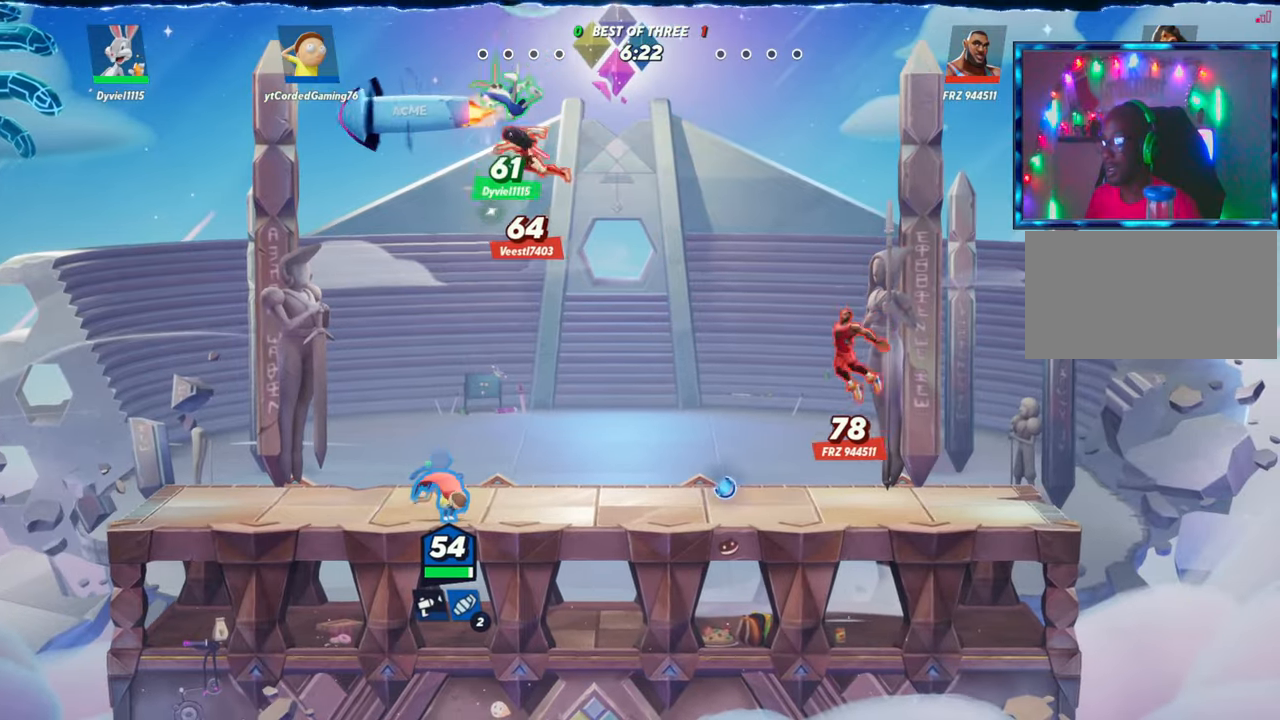
{"dt_ms": 500, "buttons": [], "left_stick": "up", "button_events": [[50, "L2", "up"], [83, "R2", "up"], [233, "R2", "down"], [267, "R1", "down"], [300, "R2", "up"], [433, "R1", "up"]]}
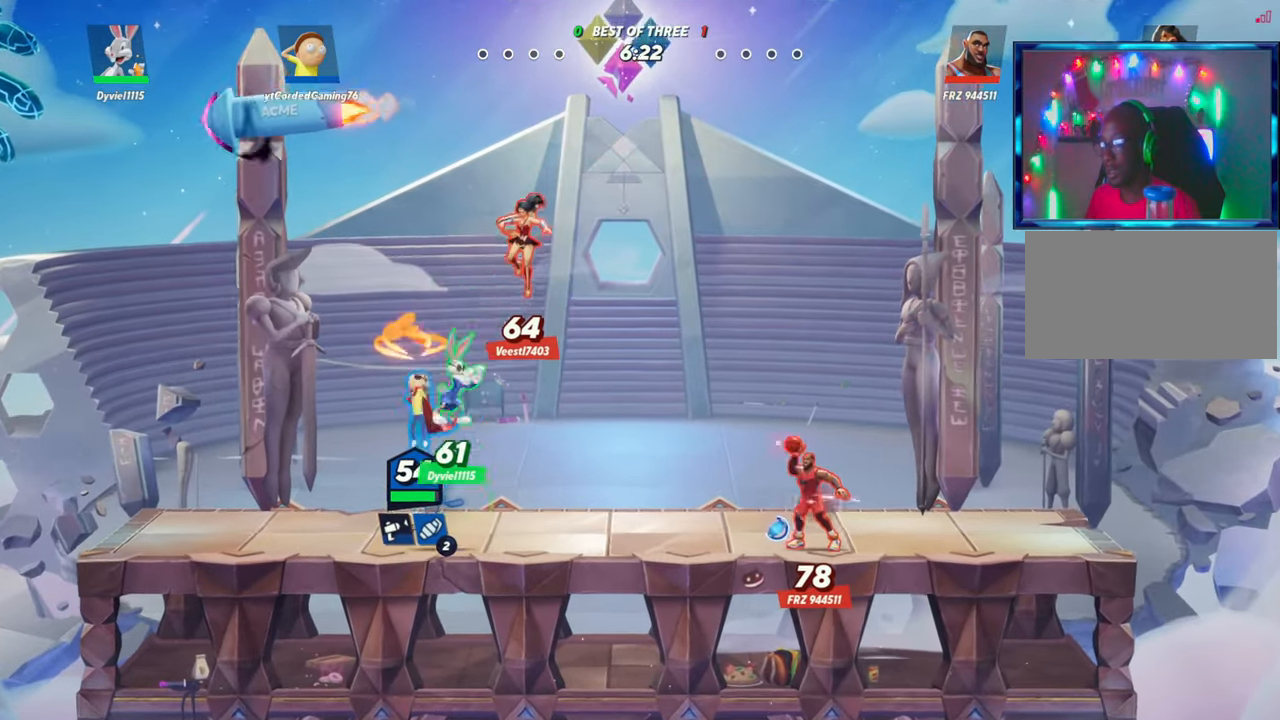
{"dt_ms": 500, "buttons": ["L2"], "left_stick": "left", "button_events": [[350, "L2", "down"], [417, "R2", "down"], [500, "R2", "up"]]}
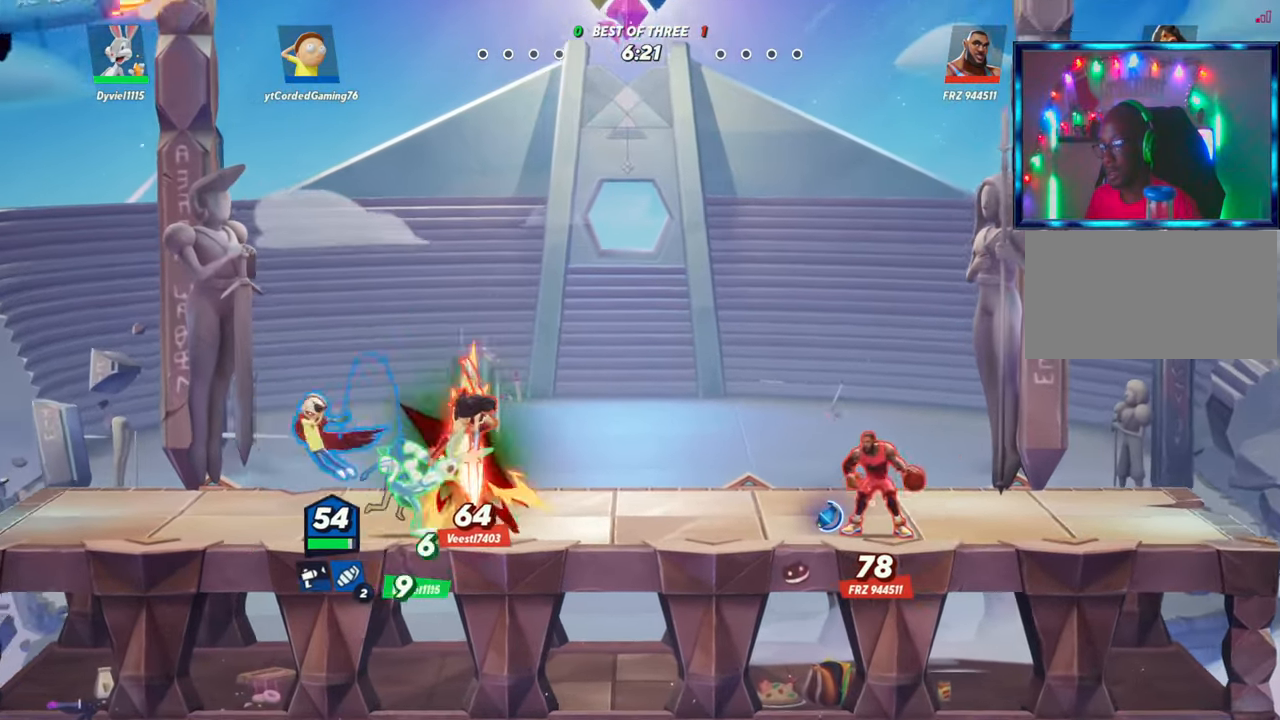
{"dt_ms": 1000, "buttons": ["R1"], "left_stick": "right"}